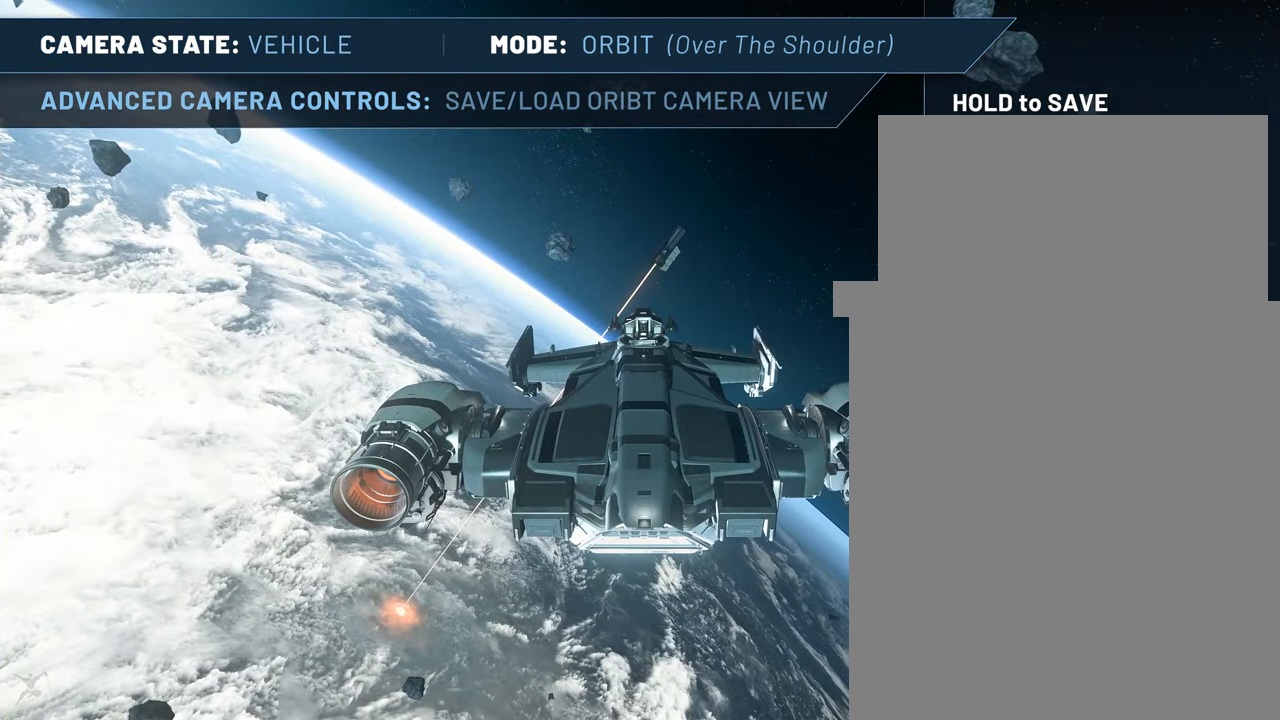
Gameplay with keyboard and mouse; each line is a JSON object with the keys and mouse buttons held at the frame after it. "events" lists presses ("down") and releases ("up") of ".", "/", "delete", "down", "end", "f4", "home", "insert", "left", "minus", "num0", "num1", "num2", "num3", "num4", "num5", "num6", "num7", "num8", "num9", "page_down", "page_up", "return", "right", "up", "z", "mouse_left", "mouse_right", "mouse_wheel_up" and "mouse_wheel_down" between this image and that frame as [ms after this image, input, new state], when the widget could be followed in between. "mouse_left", "mouse_right", "mouse_wheel_up", "mouse_wheel_down" = the "left", "right", "wheel_up", "wheel_down" buttons of the "mouse" list. No other keys are recorded. Not read: mouse_move.
{"keys": [], "mouse": [], "events": []}
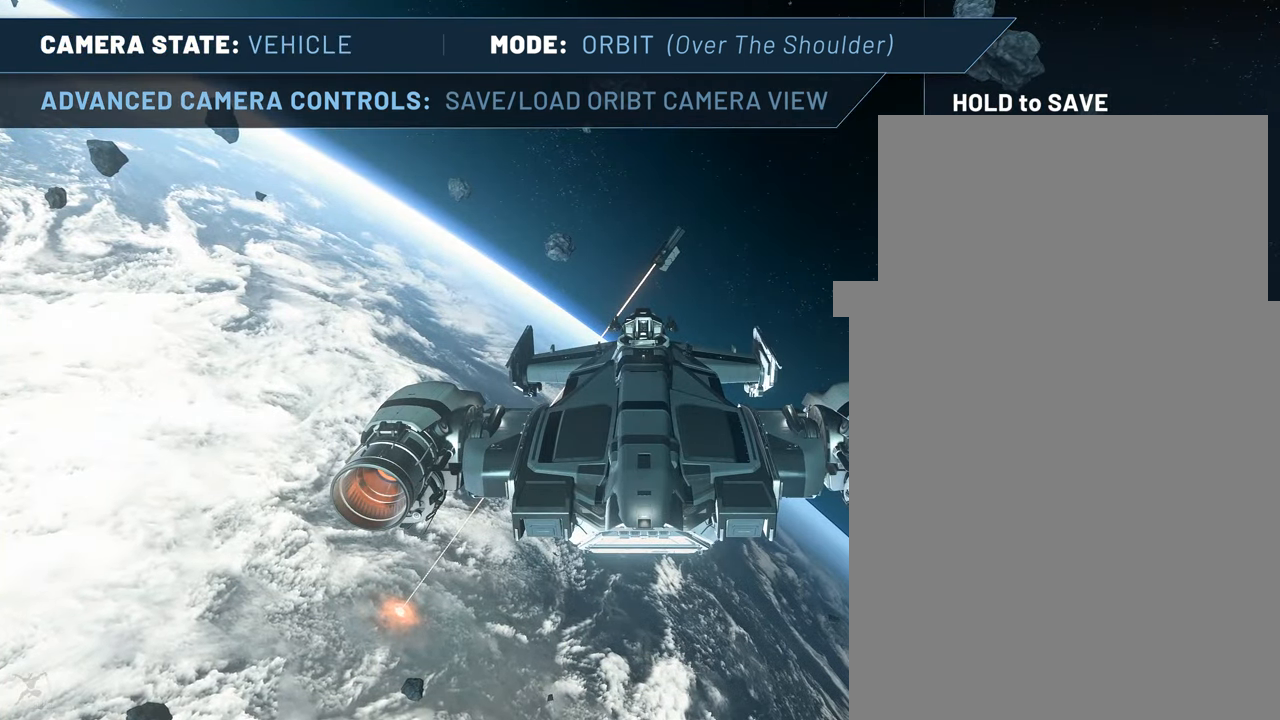
{"keys": [], "mouse": [], "events": []}
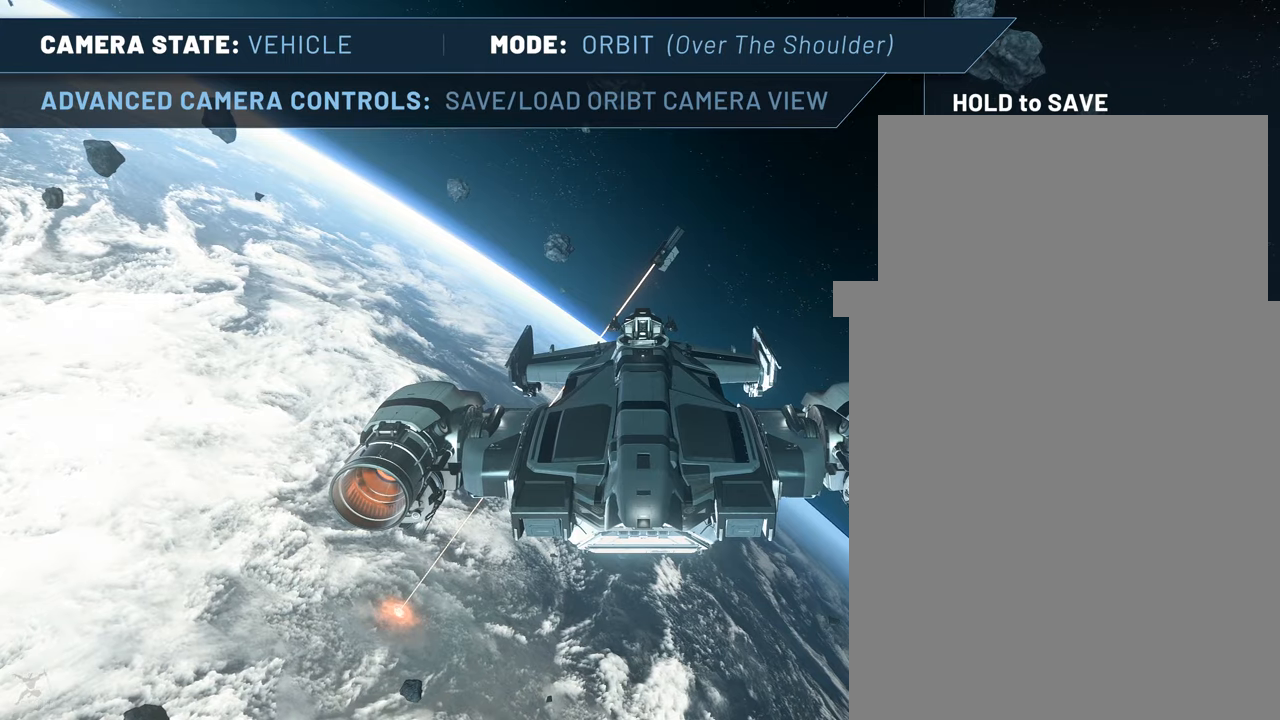
{"keys": [], "mouse": [], "events": []}
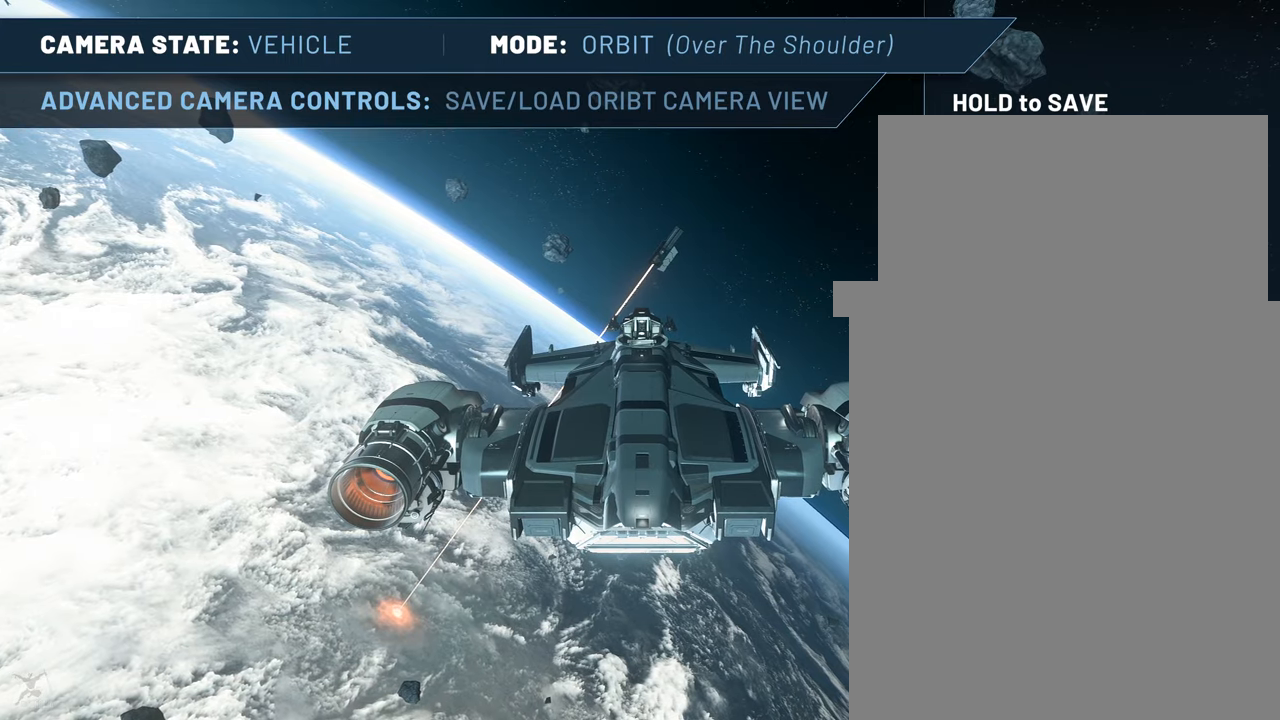
{"keys": ["f4"], "mouse": [], "events": [[434, "f4", "down"]]}
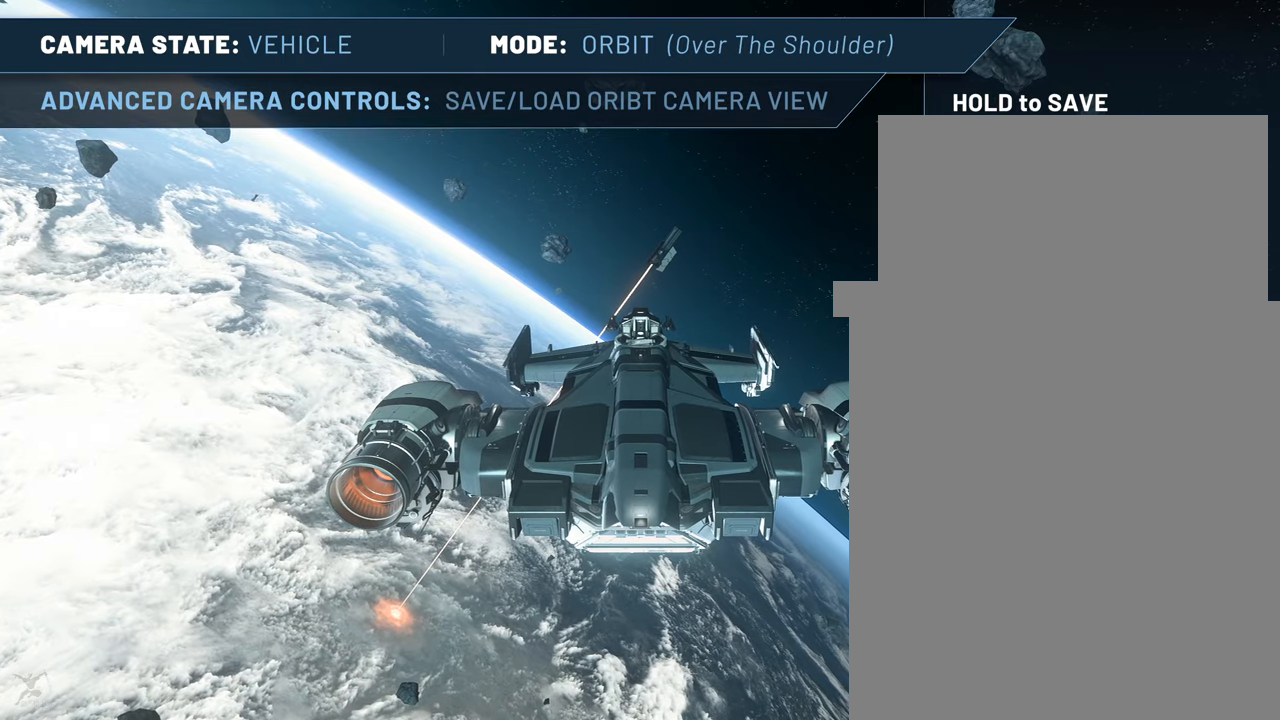
{"keys": [], "mouse": [], "events": [[217, "num7", "down"], [300, "num7", "up"], [500, "f4", "up"]]}
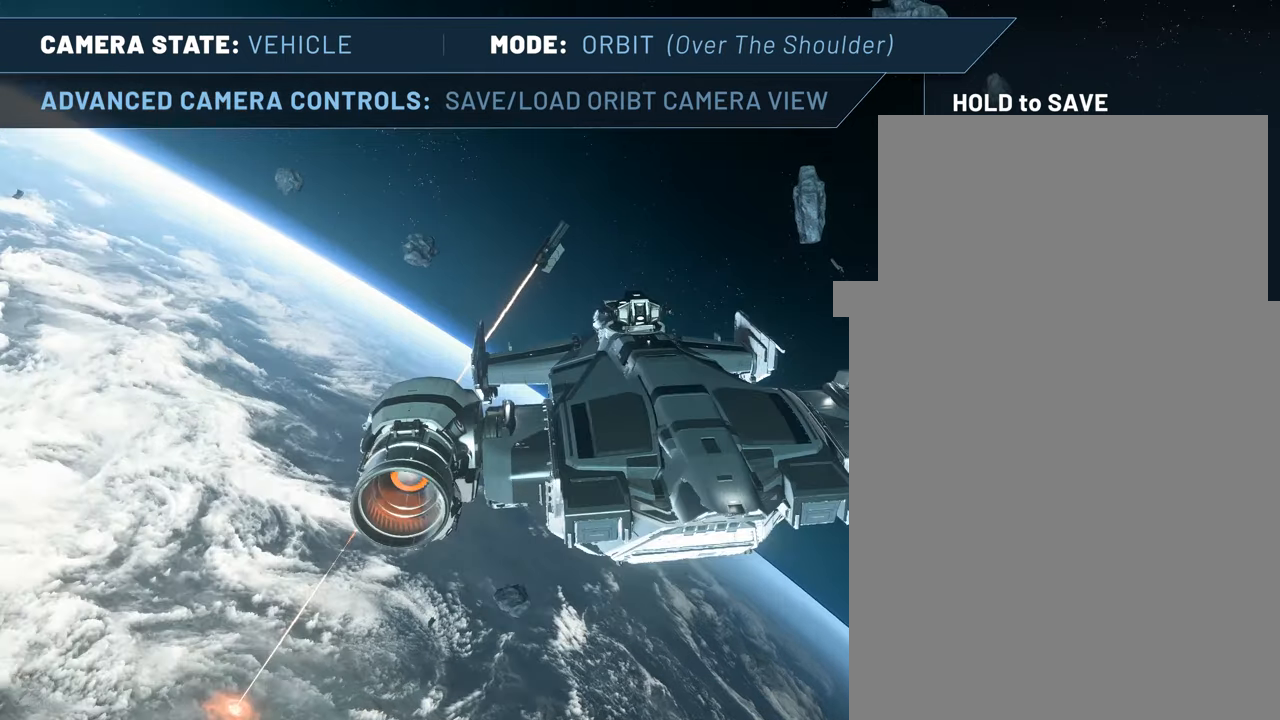
{"keys": [], "mouse": [], "events": []}
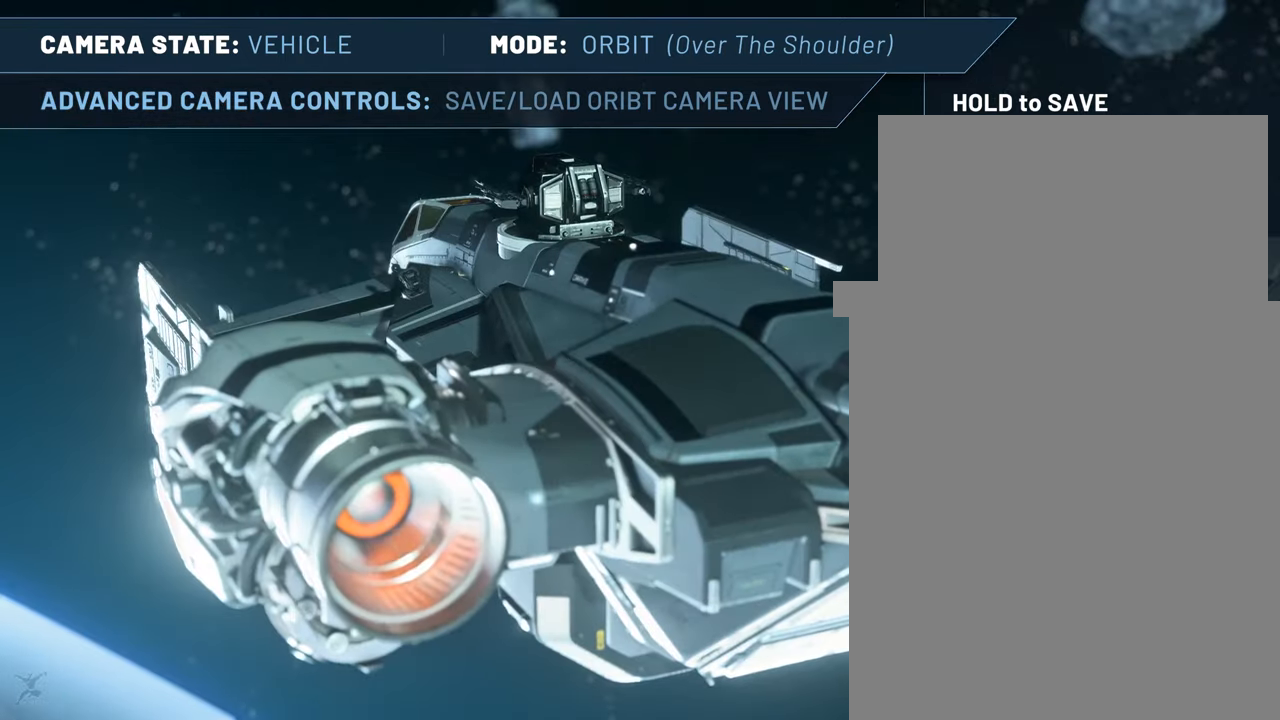
{"keys": ["f4", "num8"], "mouse": [], "events": [[150, "f4", "down"], [434, "num8", "down"]]}
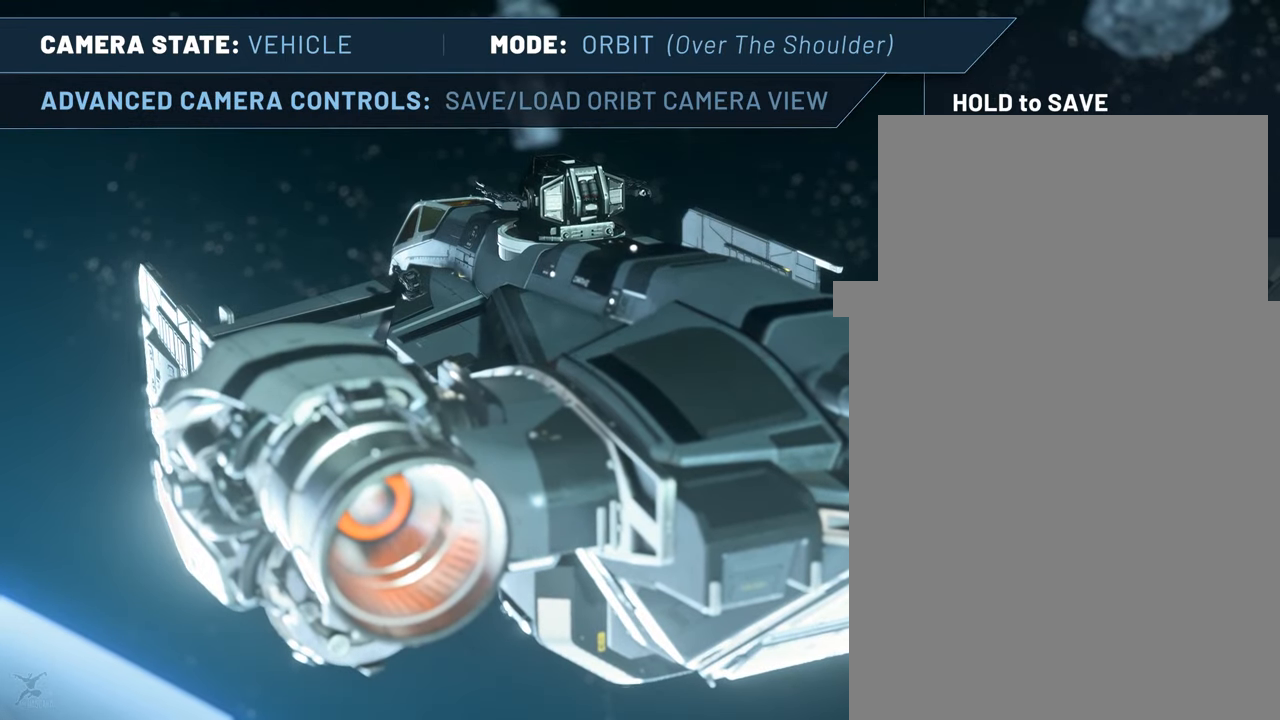
{"keys": [], "mouse": [], "events": [[17, "num8", "up"], [400, "f4", "up"]]}
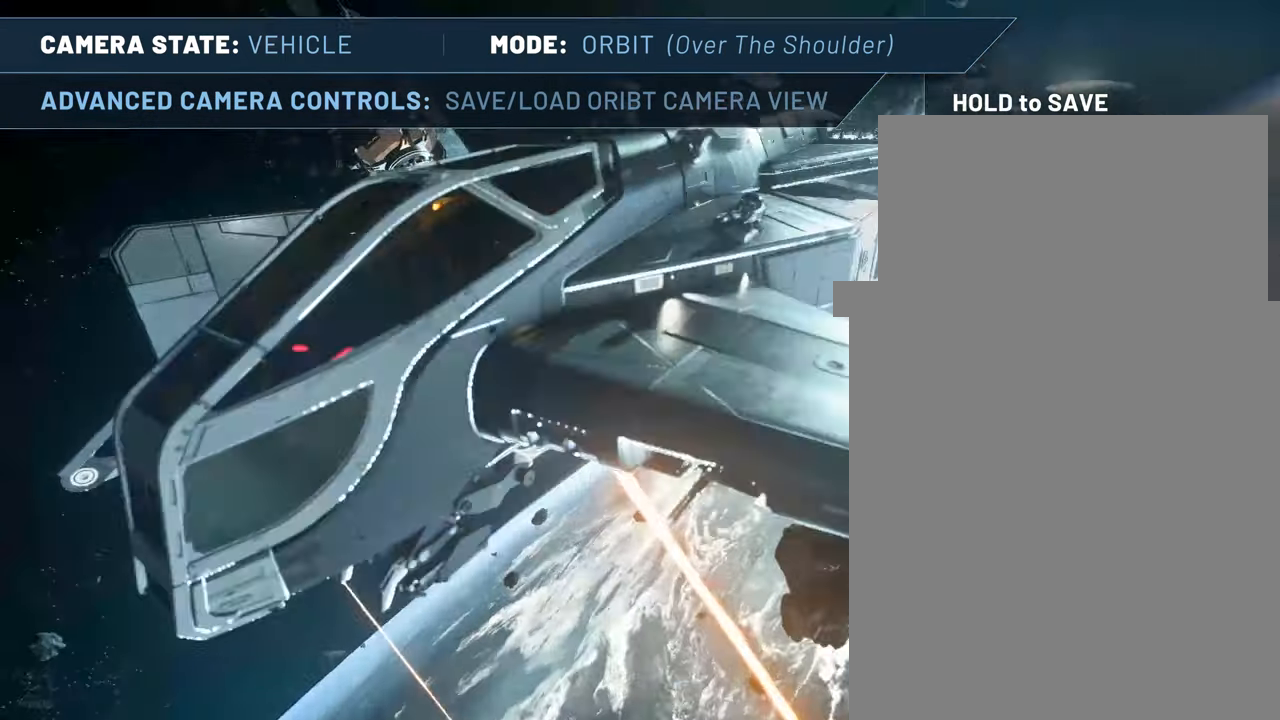
{"keys": ["f4", "num9"], "mouse": [], "events": [[317, "f4", "down"], [500, "num9", "down"]]}
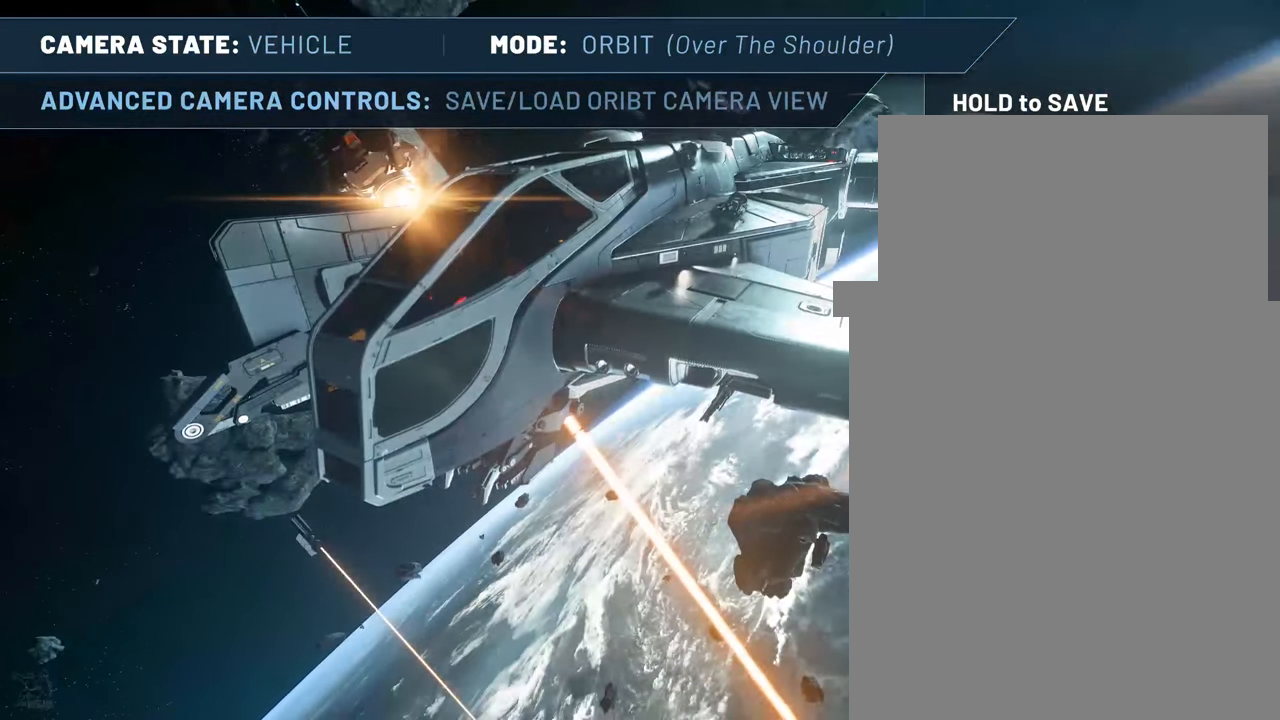
{"keys": [], "mouse": [], "events": [[100, "num9", "up"], [434, "f4", "up"]]}
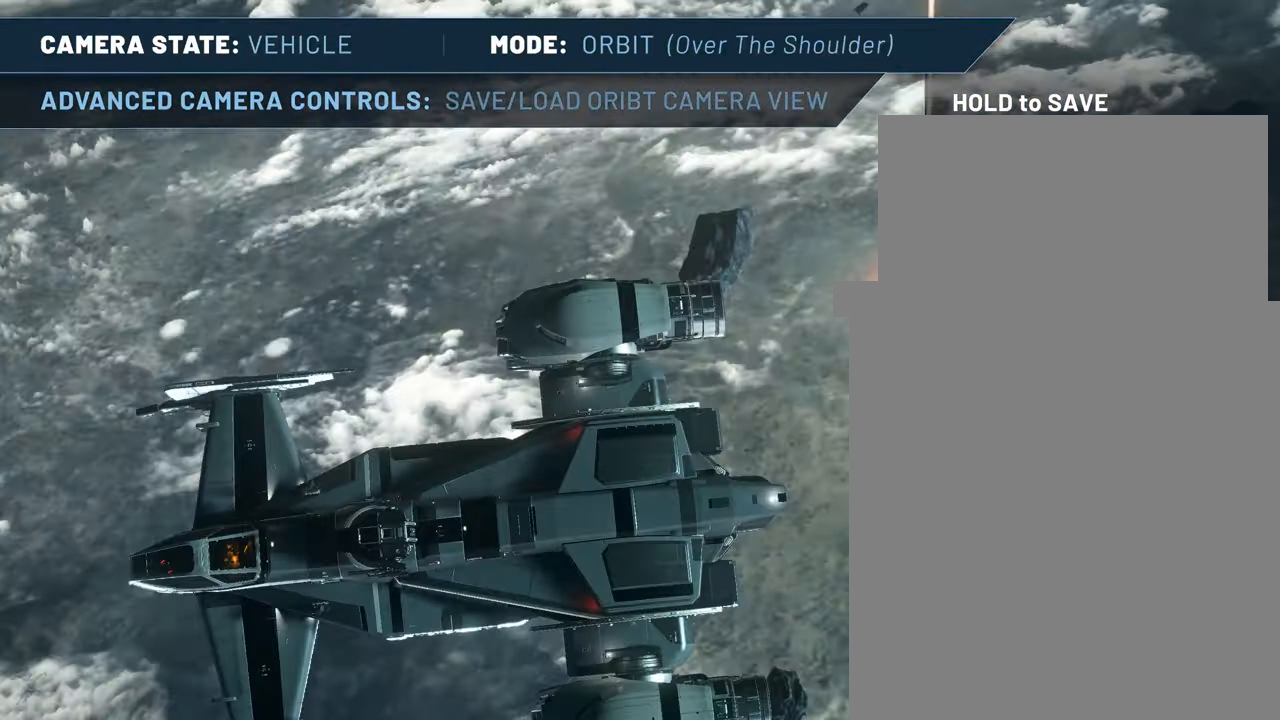
{"keys": [], "mouse": [], "events": []}